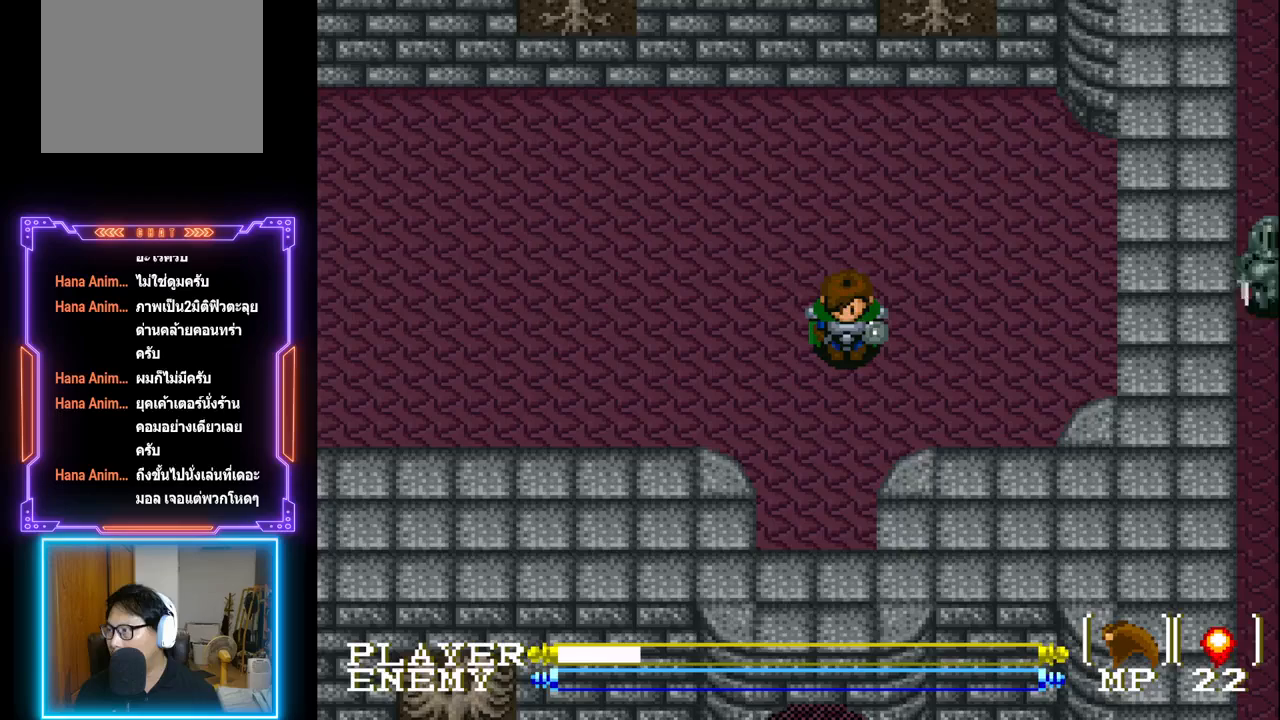
Gameplay with a controller (PlayStation layout); each line is a JSON object with the inputs held at the frame after it. "events" lists button and stick changes between this image and that frame as [ms after this image, input, new state], when the widget could be followed in between. Not read: L3 R3 right_stick.
{"buttons": [], "left_stick": "center", "events": []}
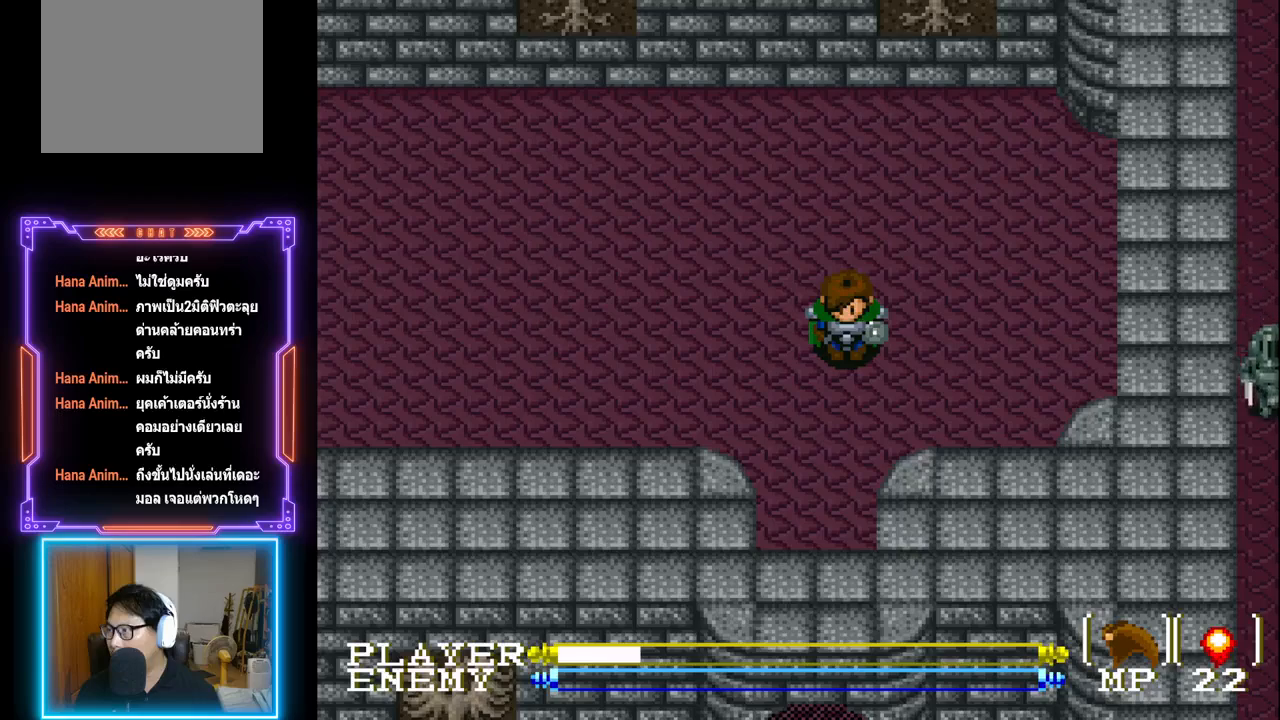
{"buttons": ["DPAD_DOWN"], "left_stick": "center", "events": [[67, "DPAD_DOWN", "down"]]}
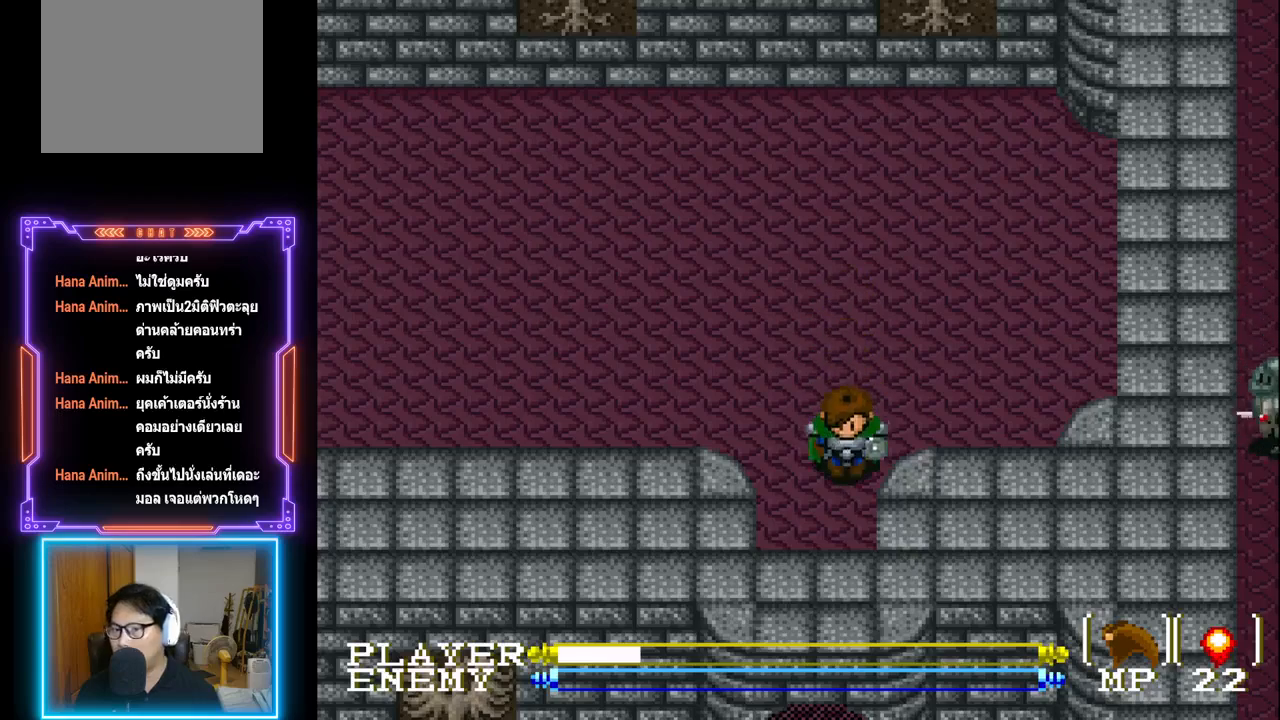
{"buttons": ["DPAD_DOWN"], "left_stick": "center", "events": []}
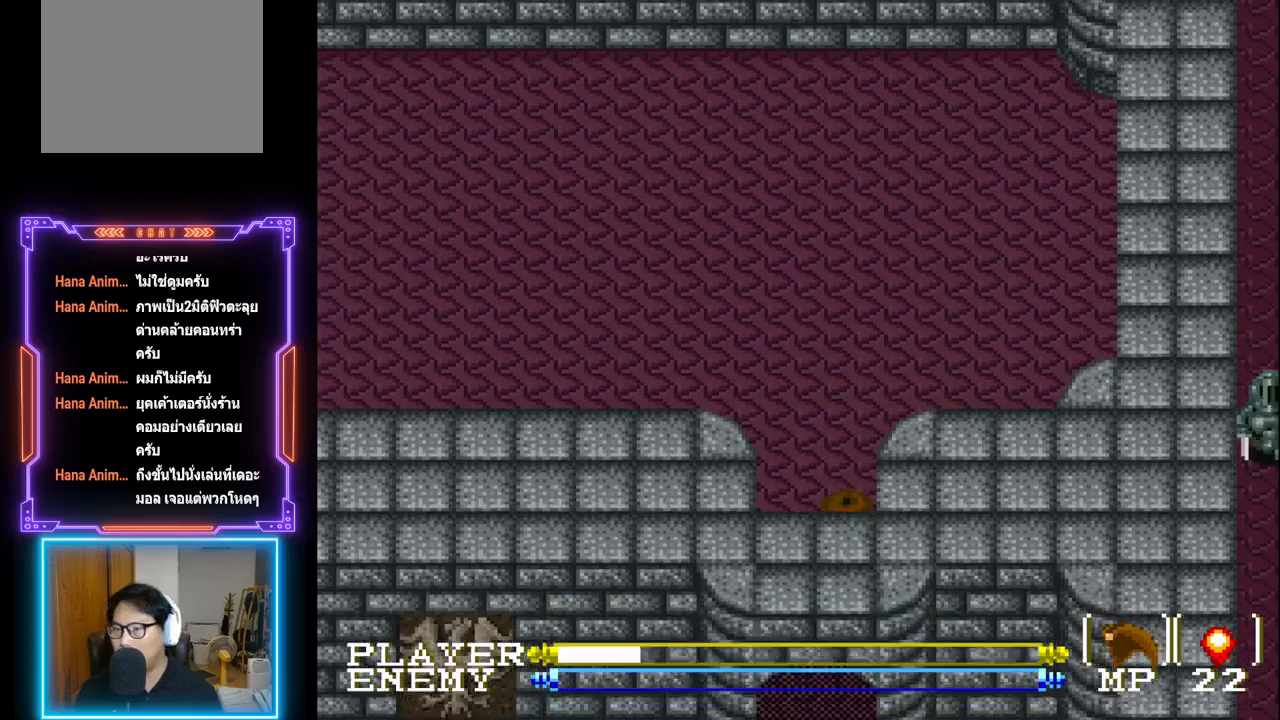
{"buttons": ["DPAD_DOWN"], "left_stick": "center", "events": [[217, "DPAD_DOWN", "up"], [267, "DPAD_DOWN", "down"]]}
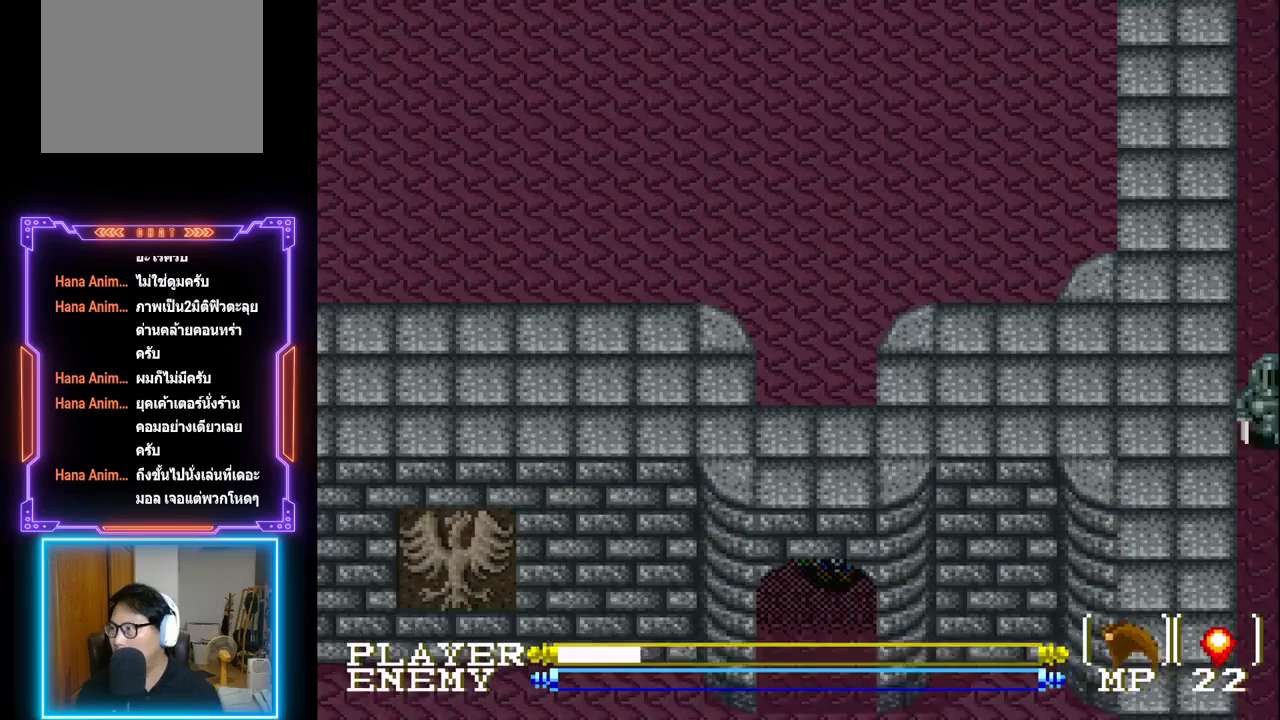
{"buttons": [], "left_stick": "center", "events": [[450, "DPAD_DOWN", "up"]]}
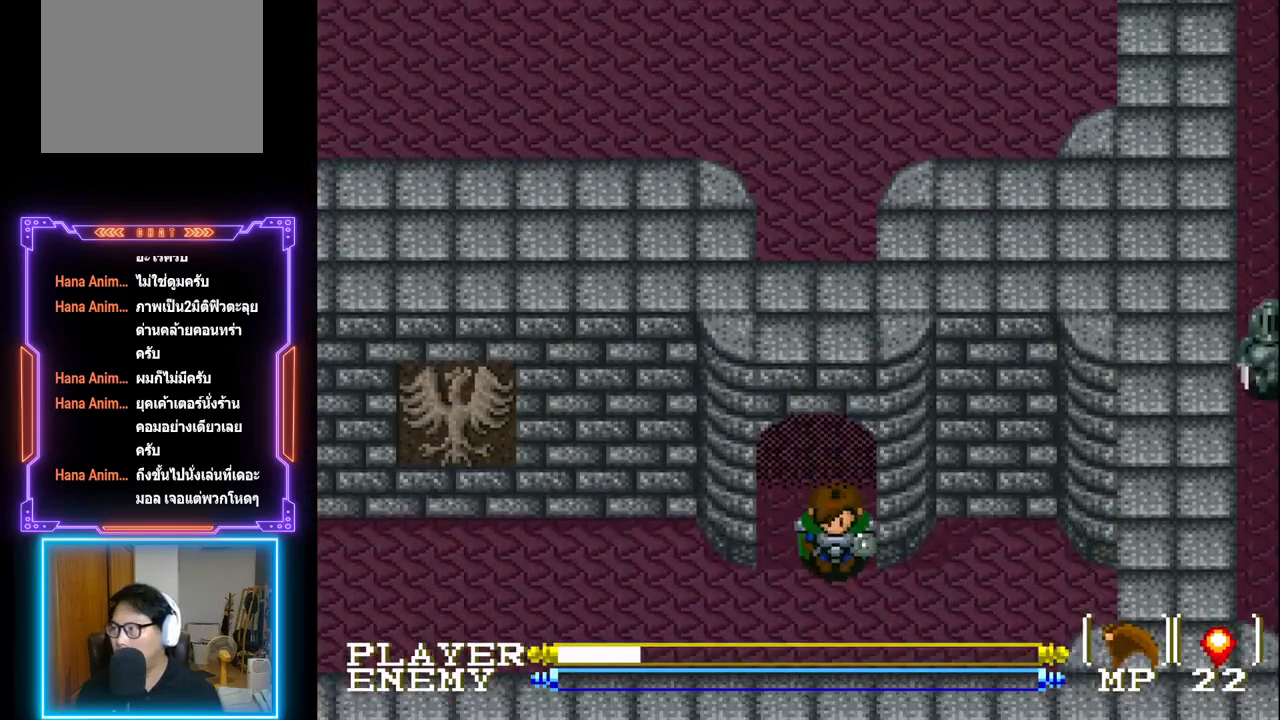
{"buttons": [], "left_stick": "center", "events": []}
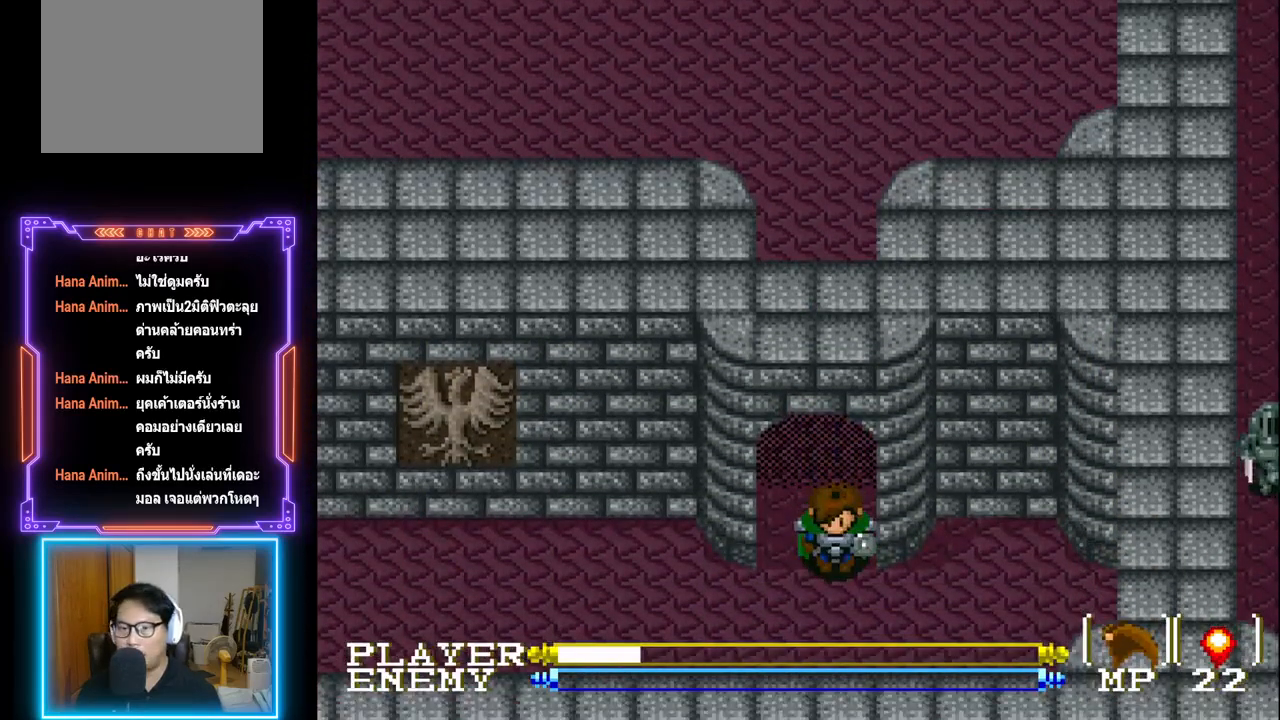
{"buttons": ["DPAD_DOWN"], "left_stick": "center", "events": [[250, "DPAD_DOWN", "down"]]}
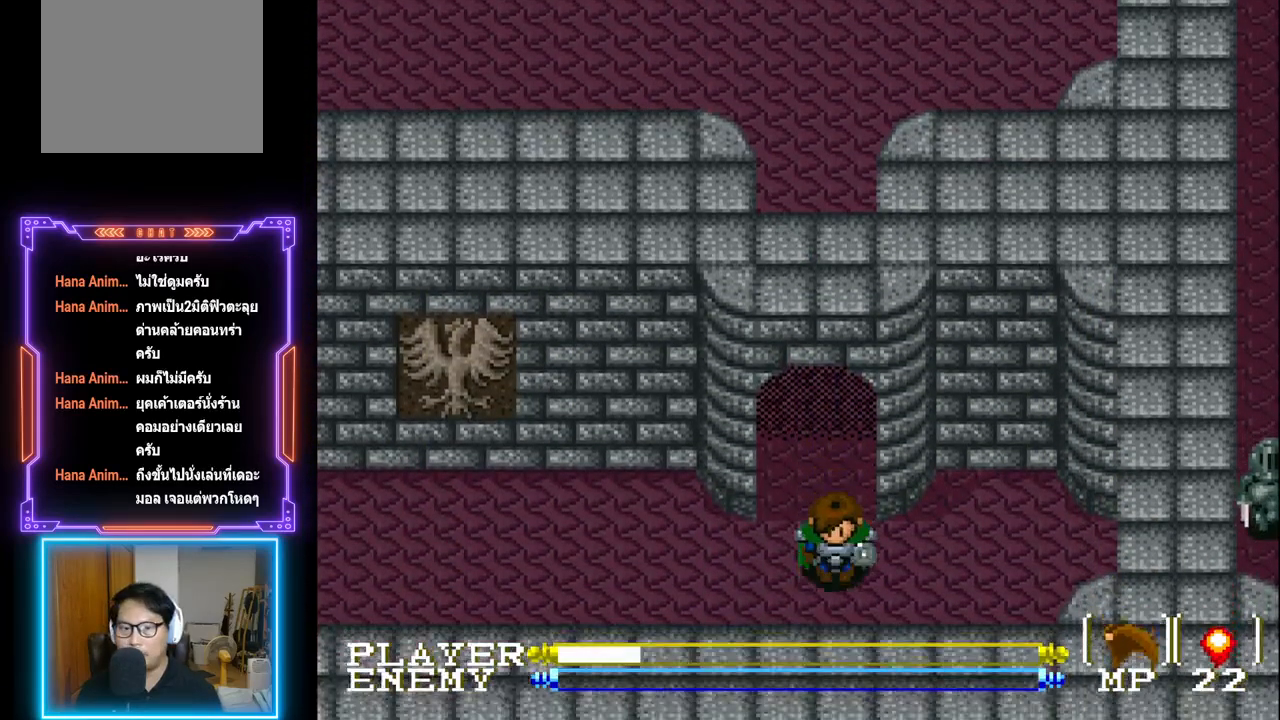
{"buttons": ["DPAD_DOWN"], "left_stick": "center", "events": [[300, "DPAD_DOWN", "up"], [450, "DPAD_DOWN", "down"]]}
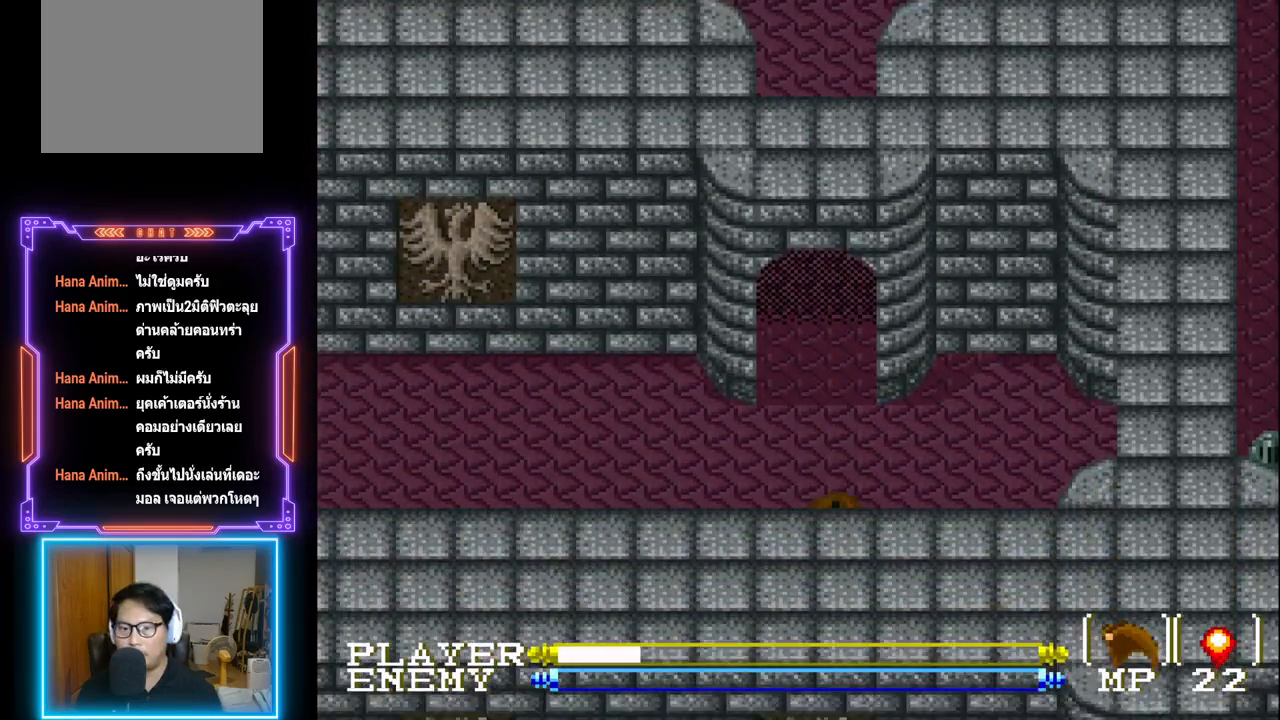
{"buttons": [], "left_stick": "center", "events": [[233, "DPAD_DOWN", "up"]]}
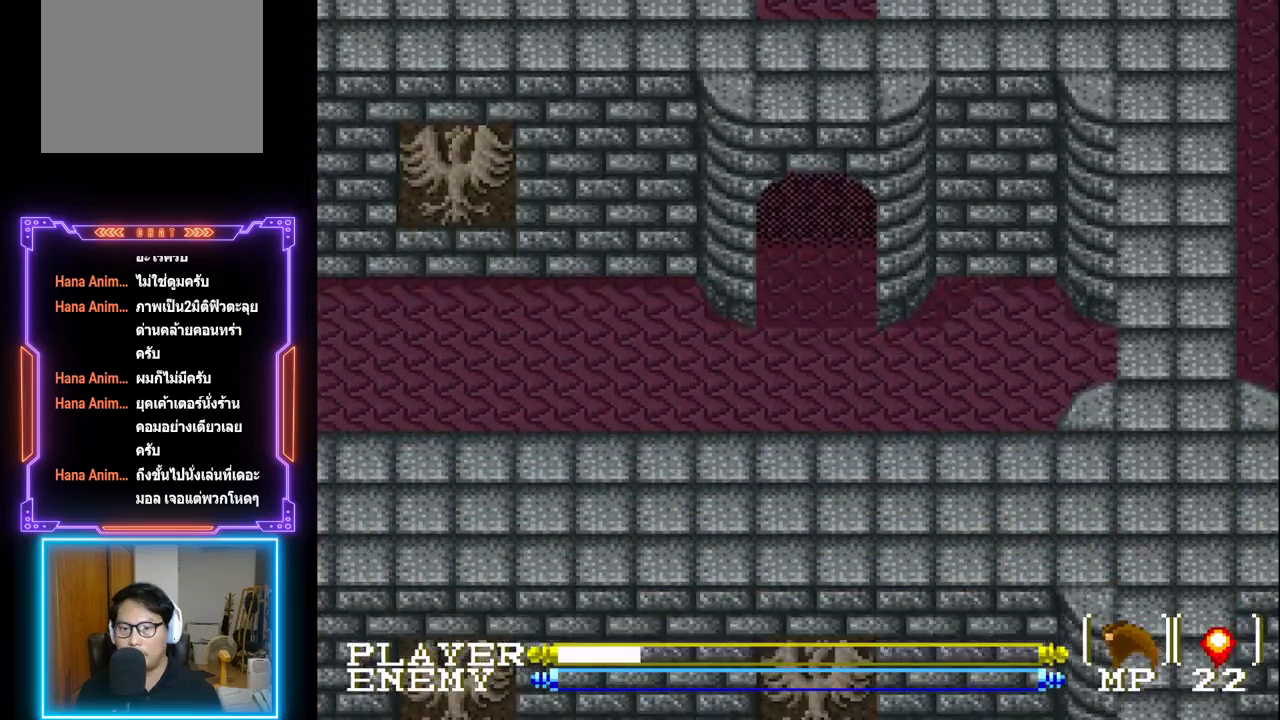
{"buttons": ["DPAD_LEFT"], "left_stick": "center", "events": [[50, "DPAD_DOWN", "down"], [383, "DPAD_DOWN", "up"], [383, "DPAD_LEFT", "down"], [400, "DPAD_LEFT", "up"], [433, "DPAD_LEFT", "down"]]}
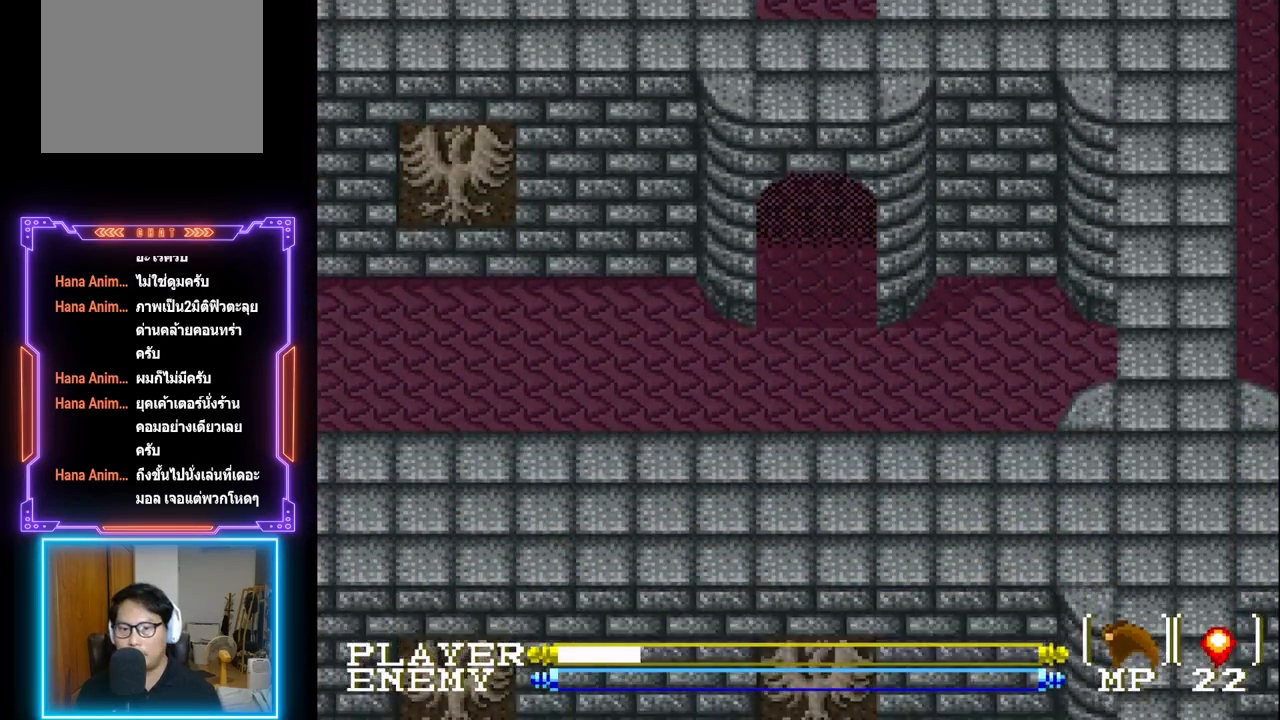
{"buttons": ["DPAD_LEFT"], "left_stick": "center", "events": []}
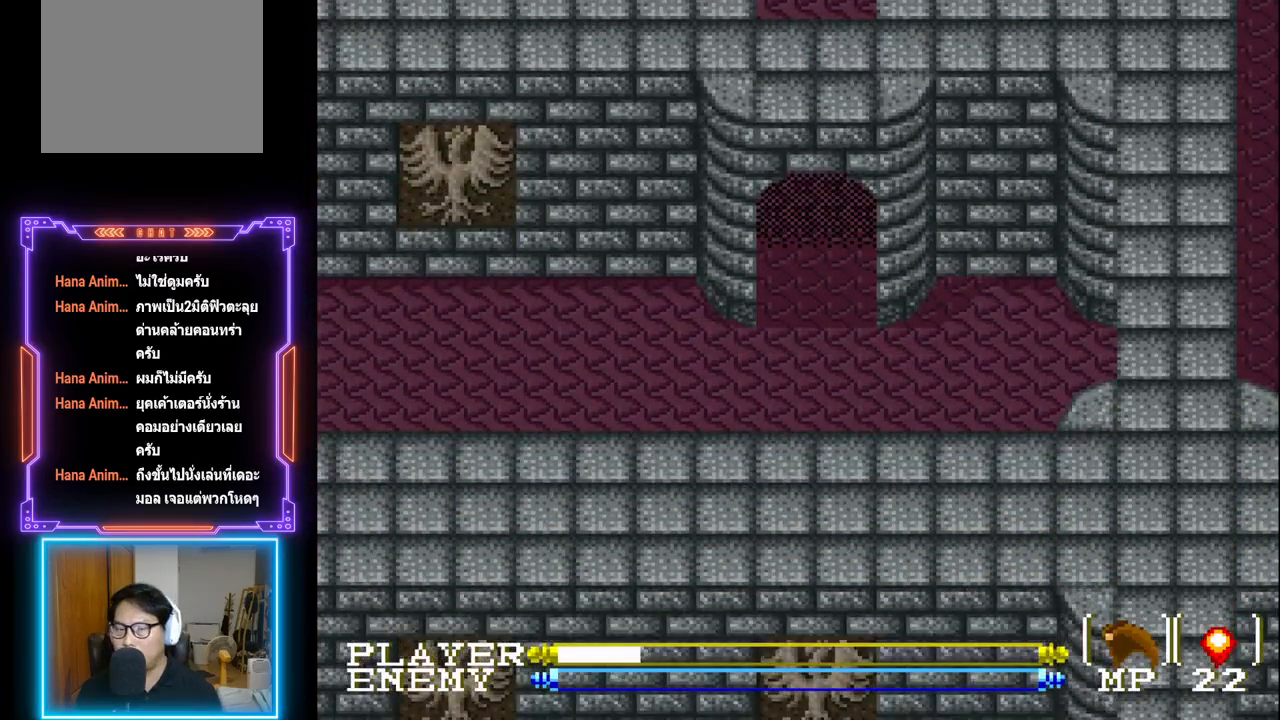
{"buttons": ["DPAD_LEFT"], "left_stick": "center", "events": [[100, "DPAD_LEFT", "up"], [117, "DPAD_LEFT", "down"], [133, "DPAD_LEFT", "up"], [150, "DPAD_UP", "down"], [433, "DPAD_LEFT", "down"], [450, "DPAD_UP", "up"]]}
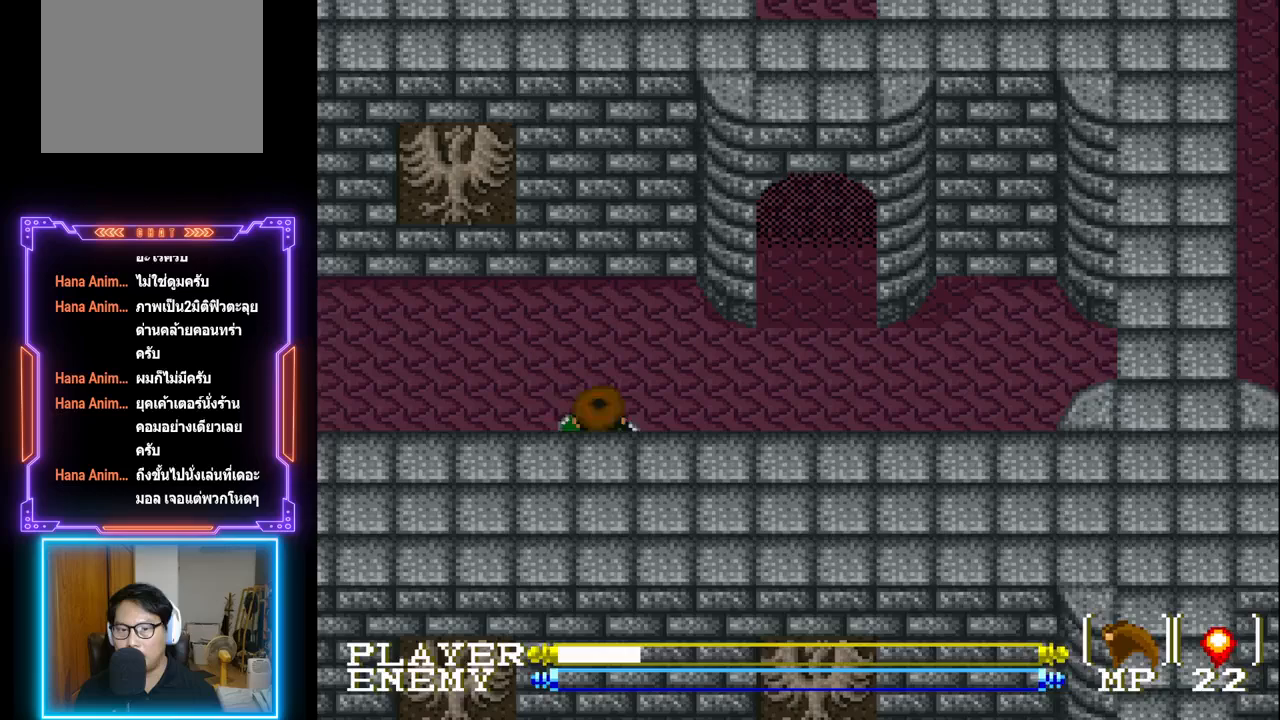
{"buttons": ["DPAD_LEFT"], "left_stick": "center", "events": []}
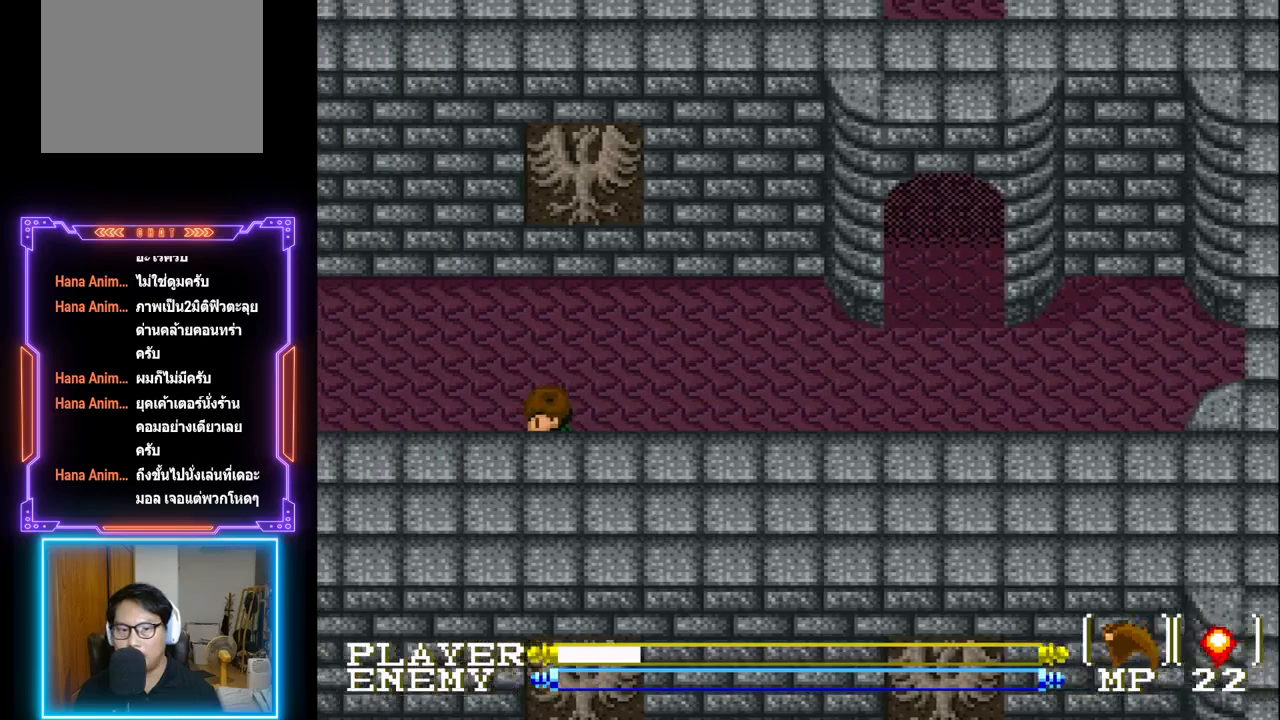
{"buttons": ["DPAD_LEFT"], "left_stick": "center", "events": []}
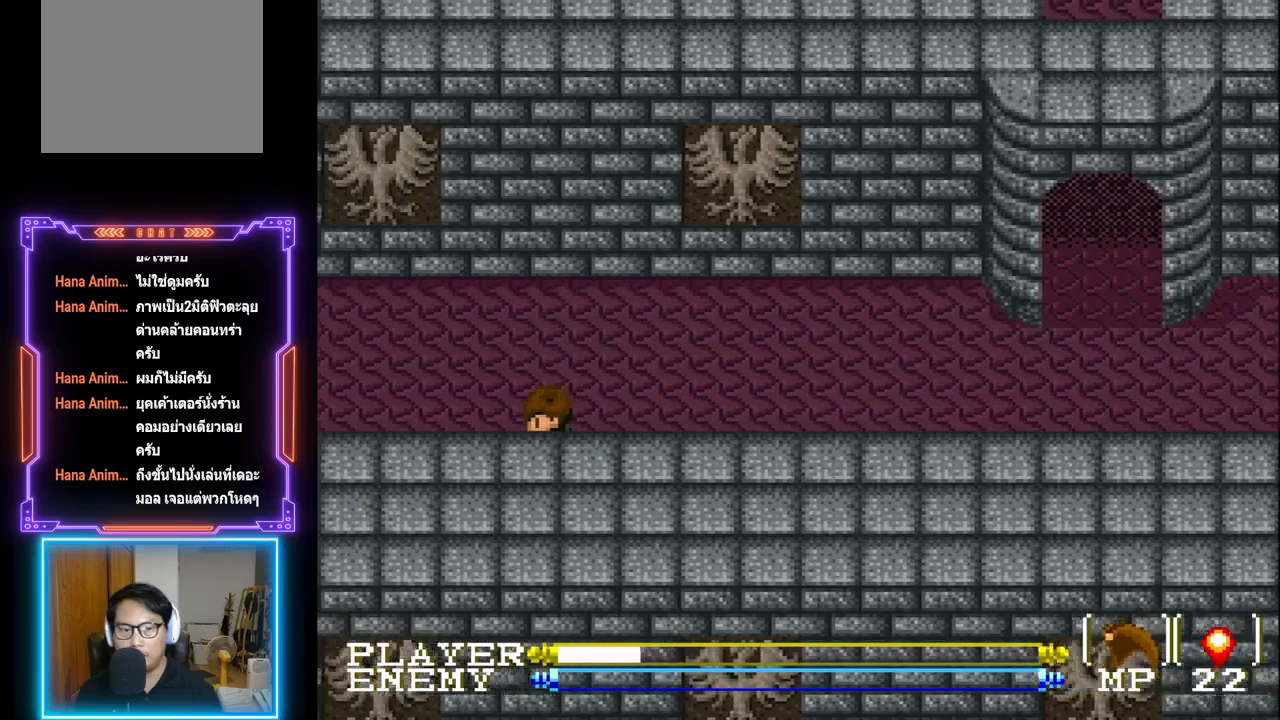
{"buttons": ["DPAD_LEFT"], "left_stick": "center", "events": []}
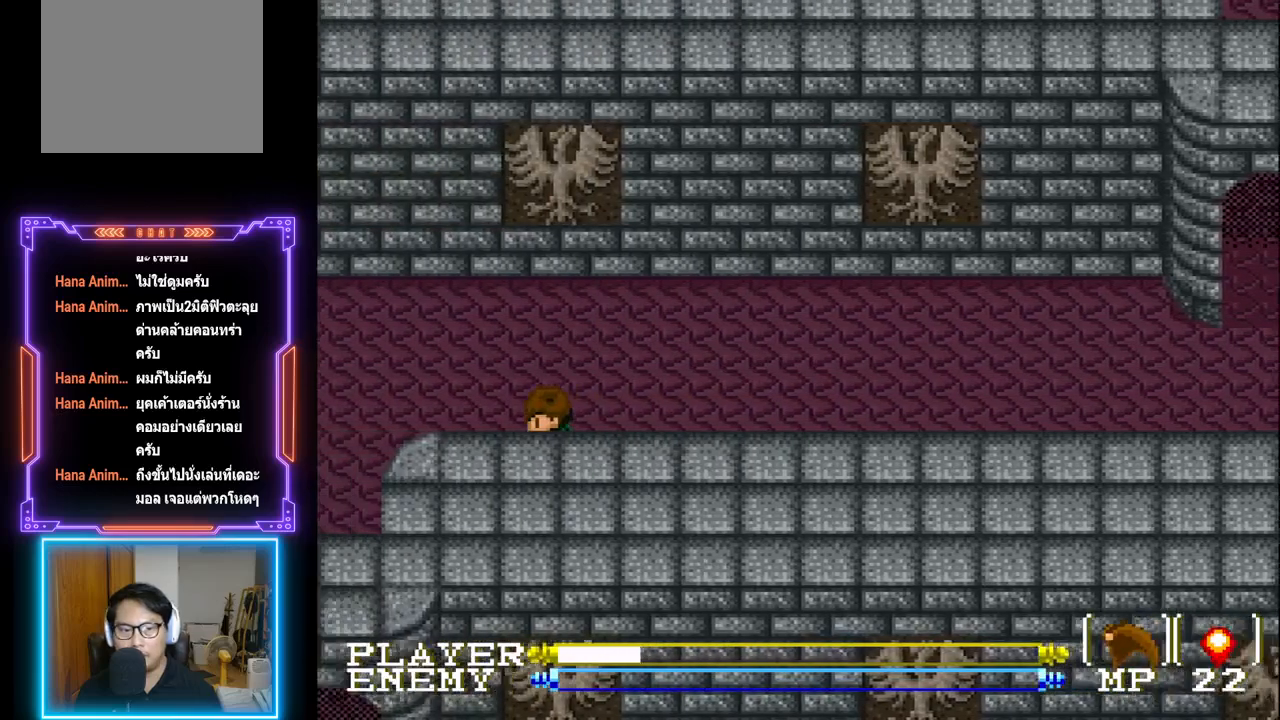
{"buttons": ["DPAD_LEFT"], "left_stick": "center", "events": []}
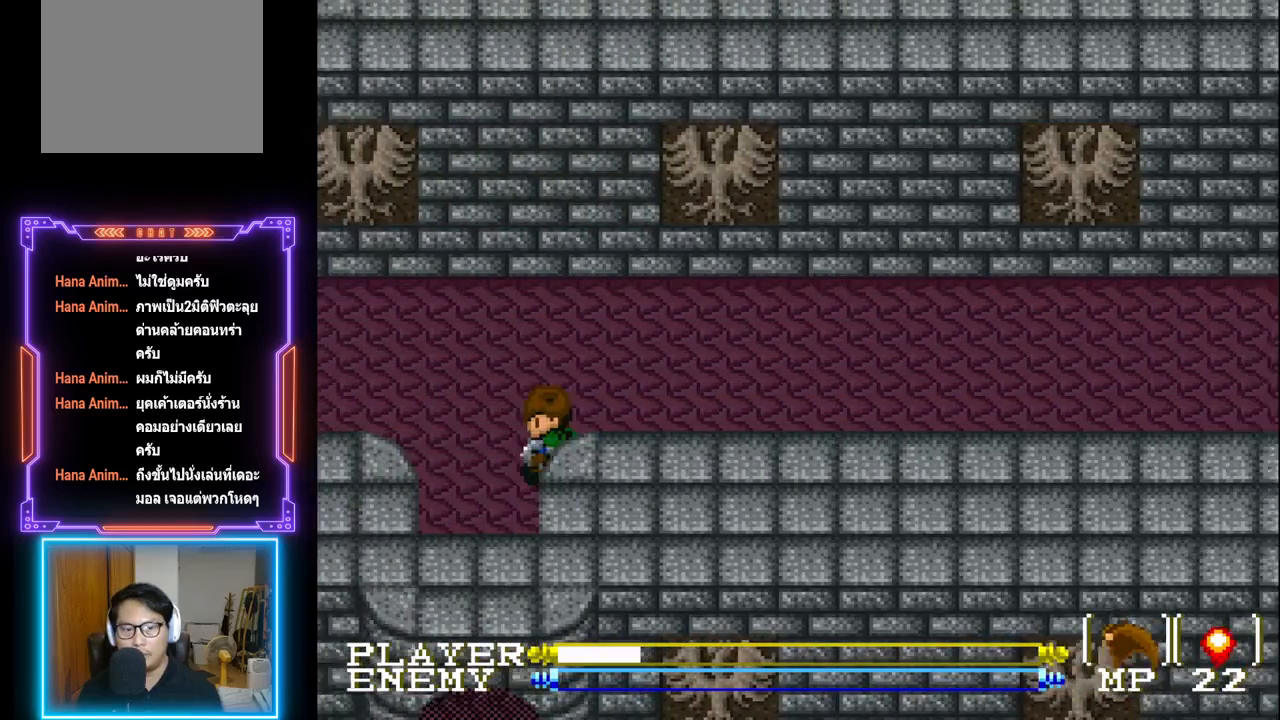
{"buttons": [], "left_stick": "center", "events": [[183, "DPAD_LEFT", "up"]]}
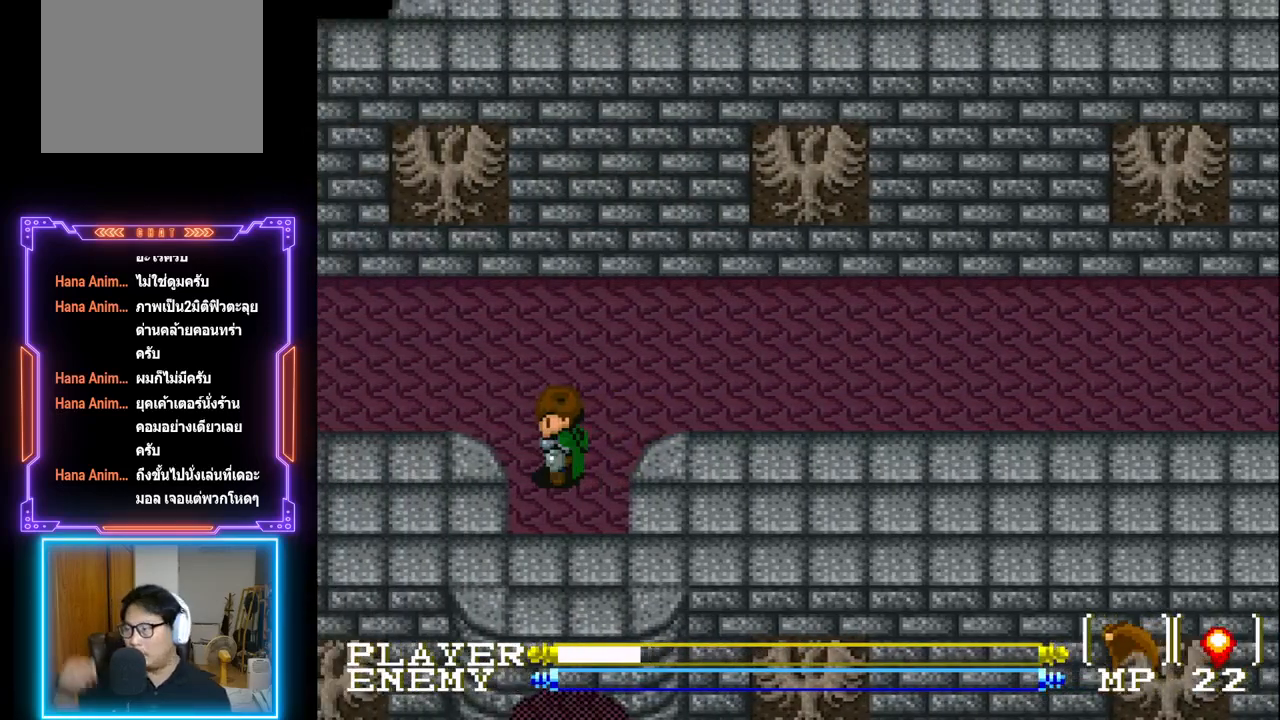
{"buttons": [], "left_stick": "center", "events": []}
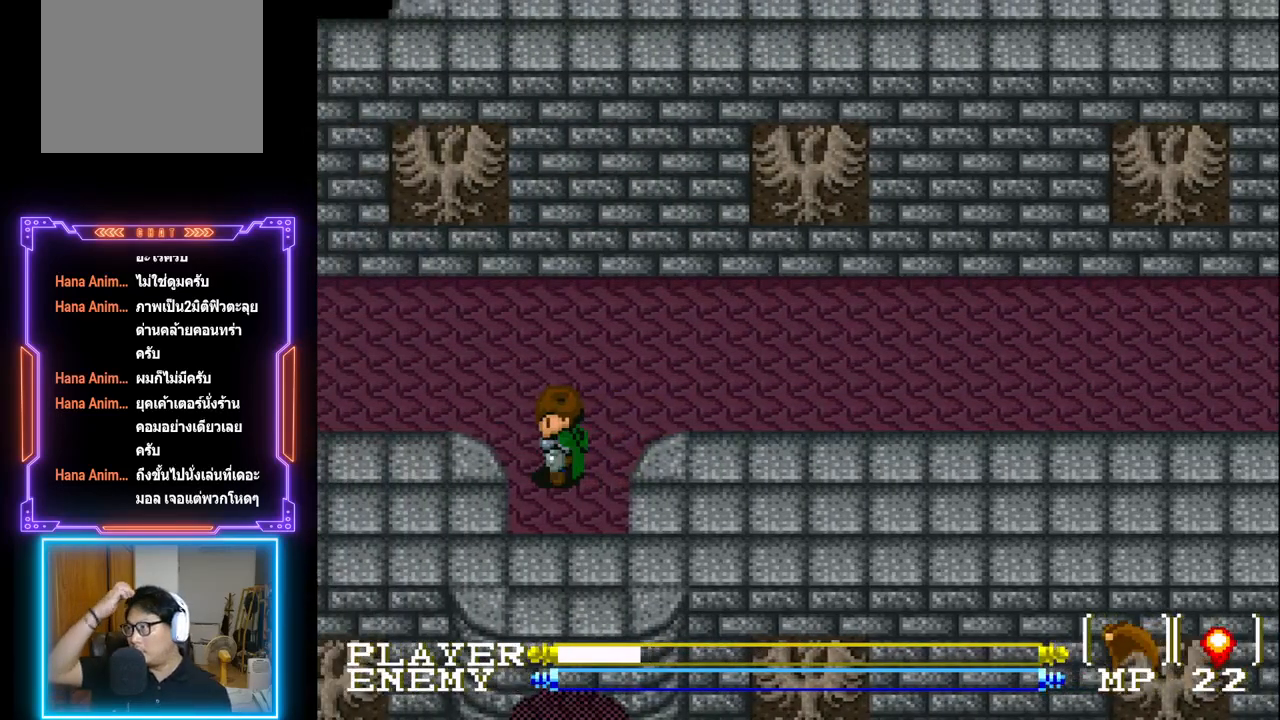
{"buttons": [], "left_stick": "center", "events": []}
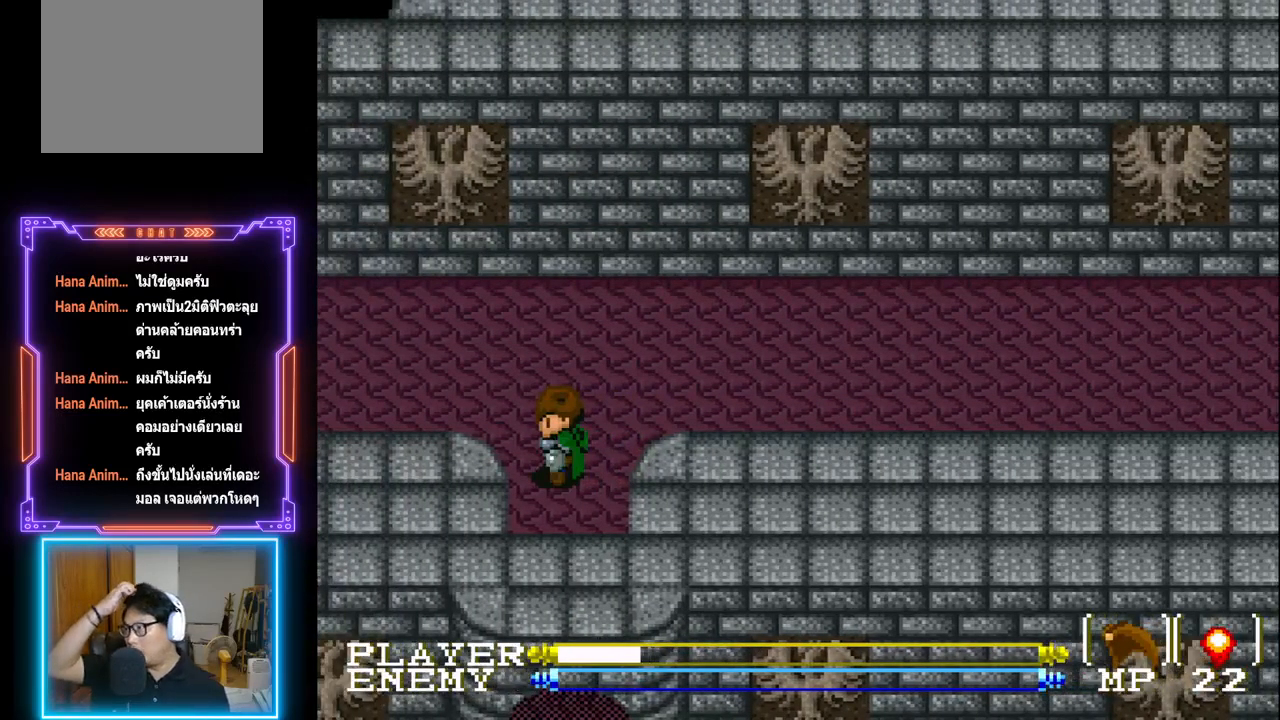
{"buttons": [], "left_stick": "center", "events": []}
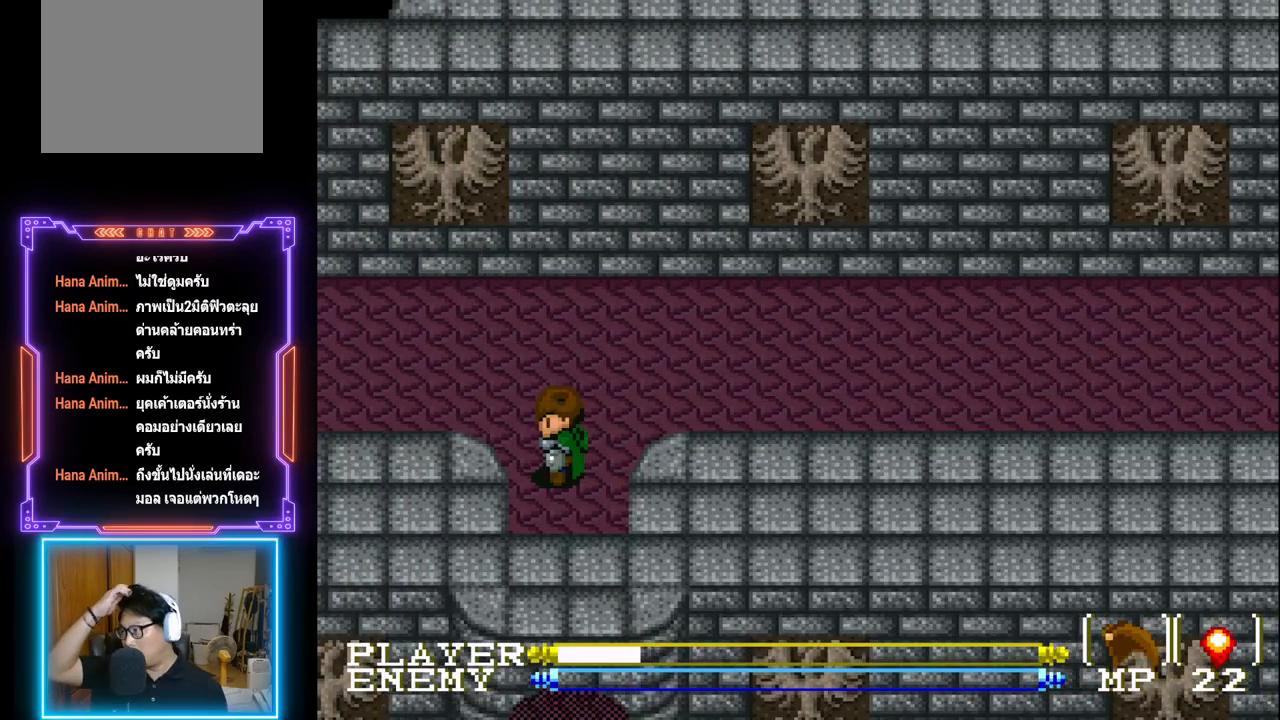
{"buttons": [], "left_stick": "center", "events": []}
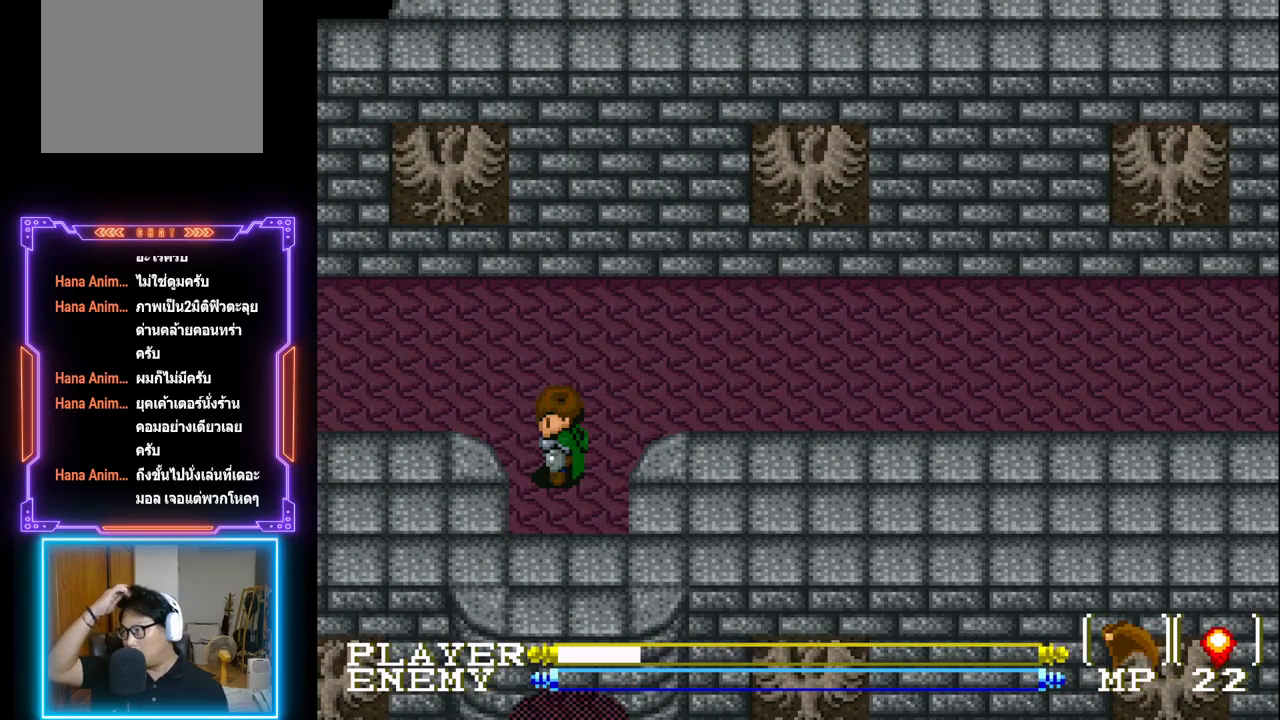
{"buttons": [], "left_stick": "center", "events": []}
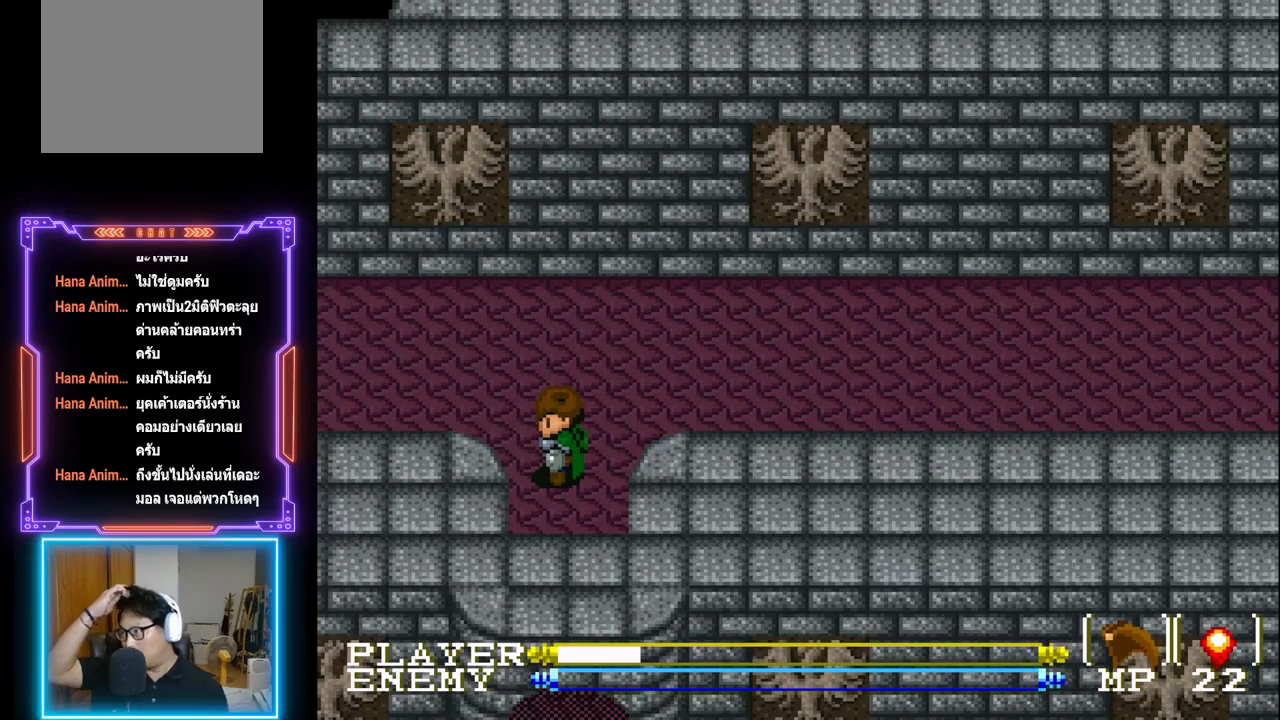
{"buttons": ["DPAD_RIGHT"], "left_stick": "center", "events": [[133, "DPAD_UP", "down"], [400, "DPAD_RIGHT", "down"], [467, "DPAD_UP", "up"]]}
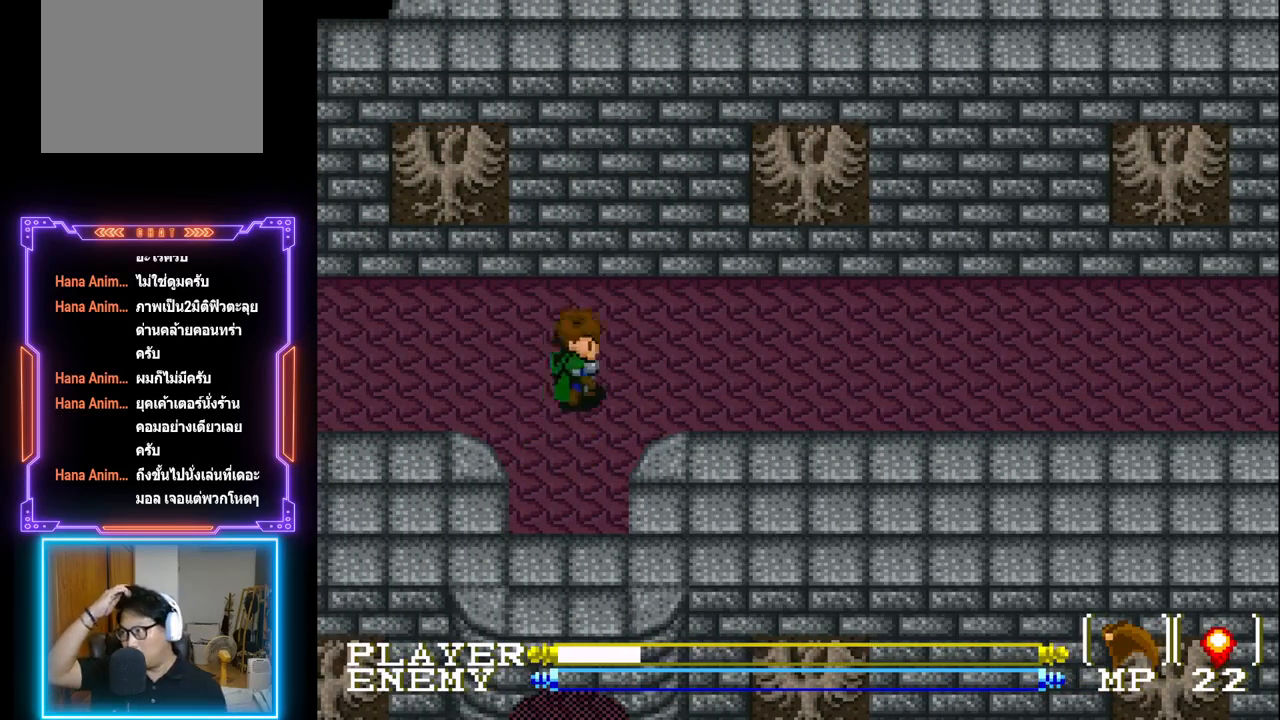
{"buttons": ["DPAD_RIGHT"], "left_stick": "center", "events": []}
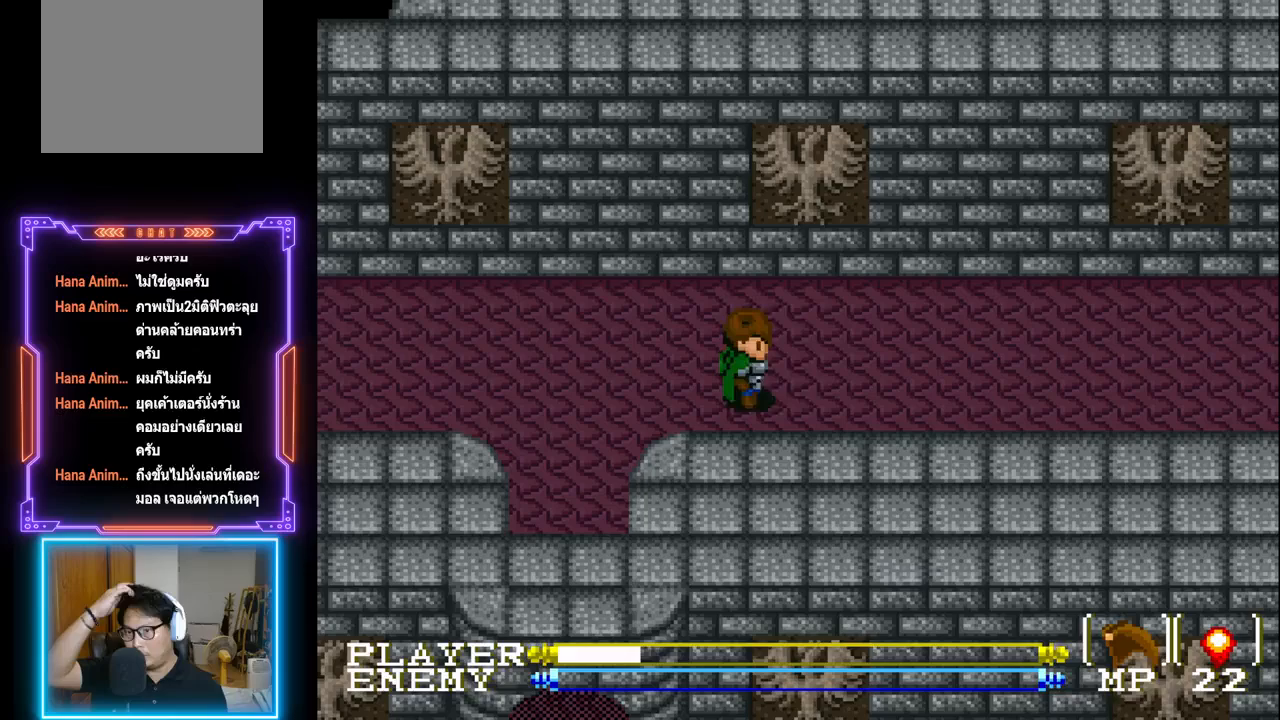
{"buttons": ["DPAD_RIGHT"], "left_stick": "center", "events": []}
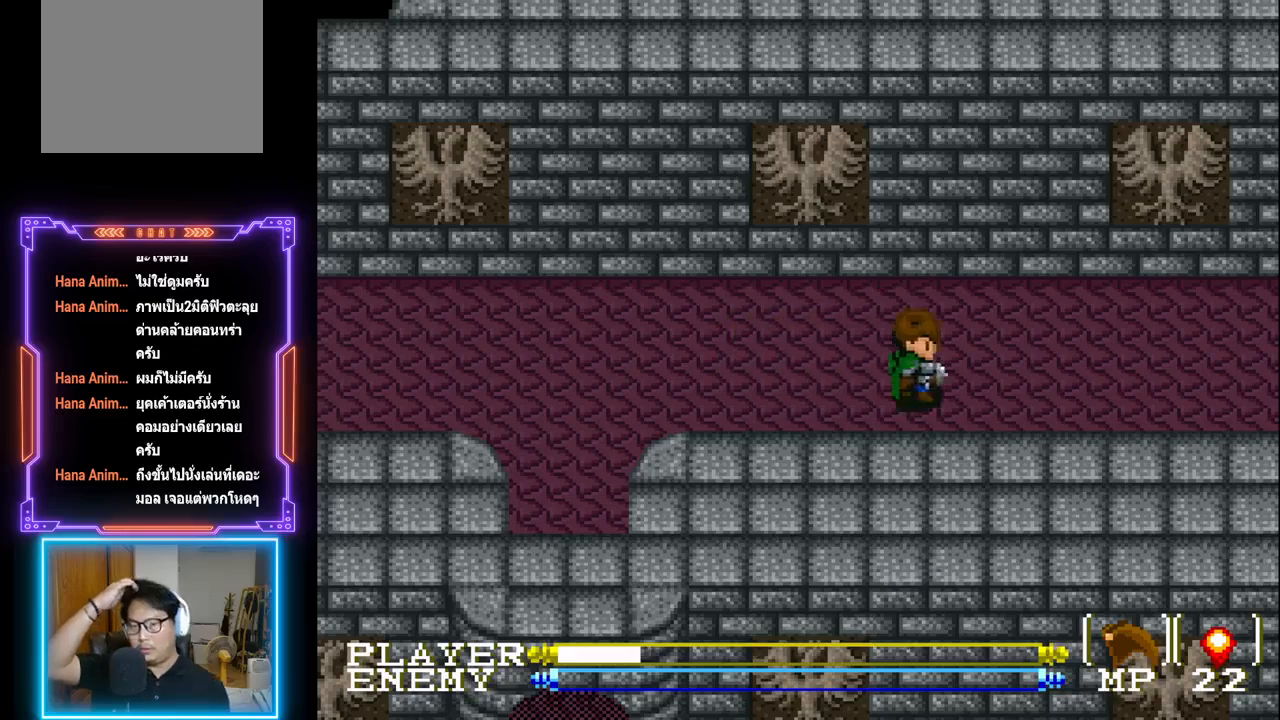
{"buttons": ["DPAD_RIGHT"], "left_stick": "center", "events": []}
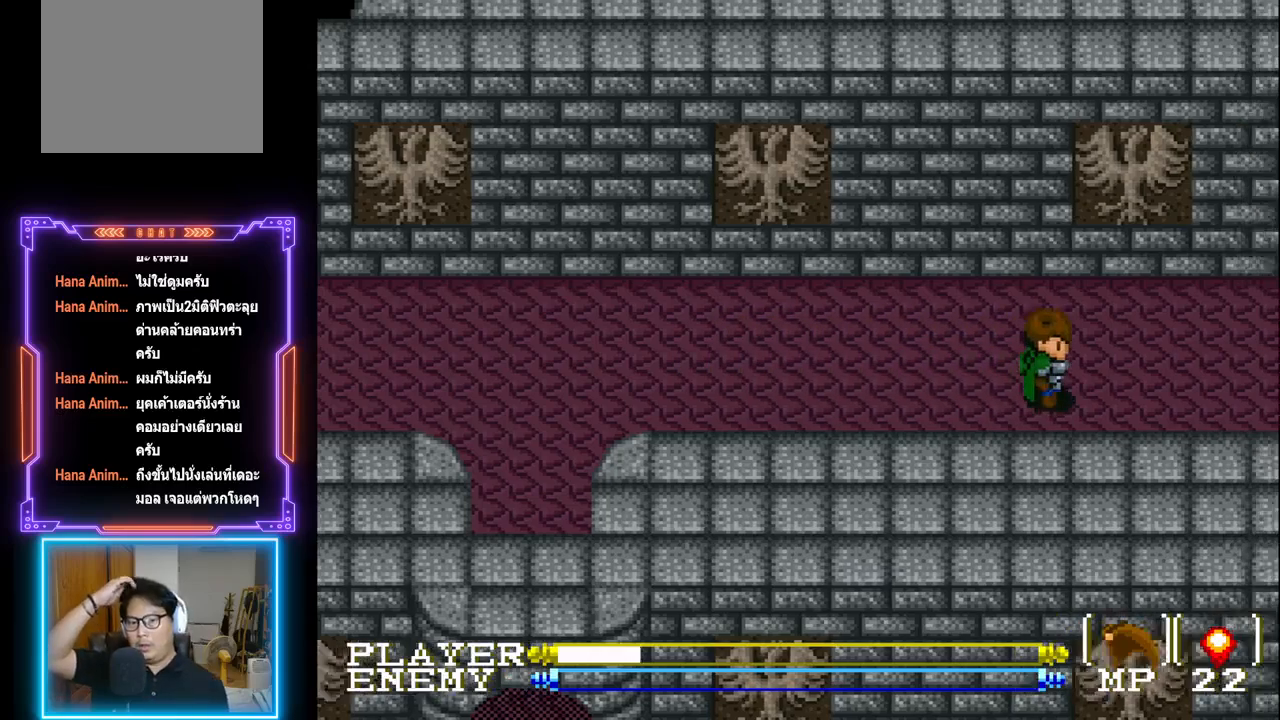
{"buttons": ["DPAD_RIGHT"], "left_stick": "center", "events": []}
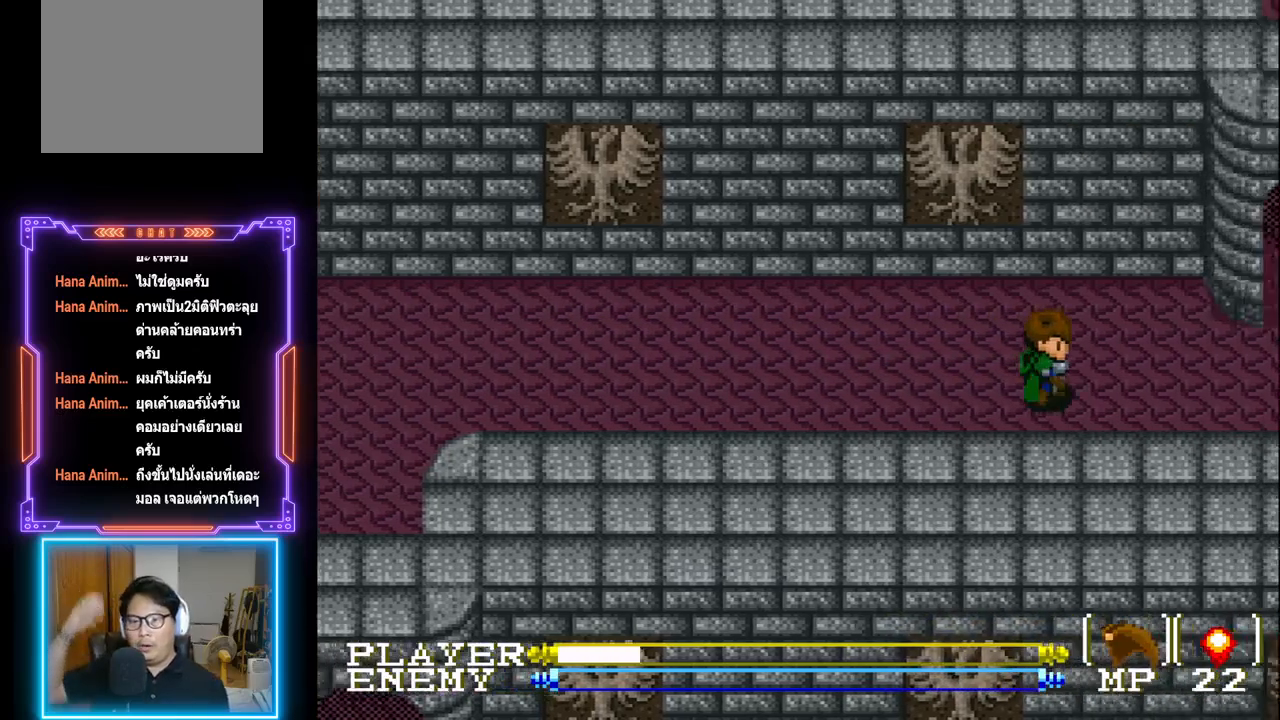
{"buttons": ["DPAD_RIGHT"], "left_stick": "center", "events": []}
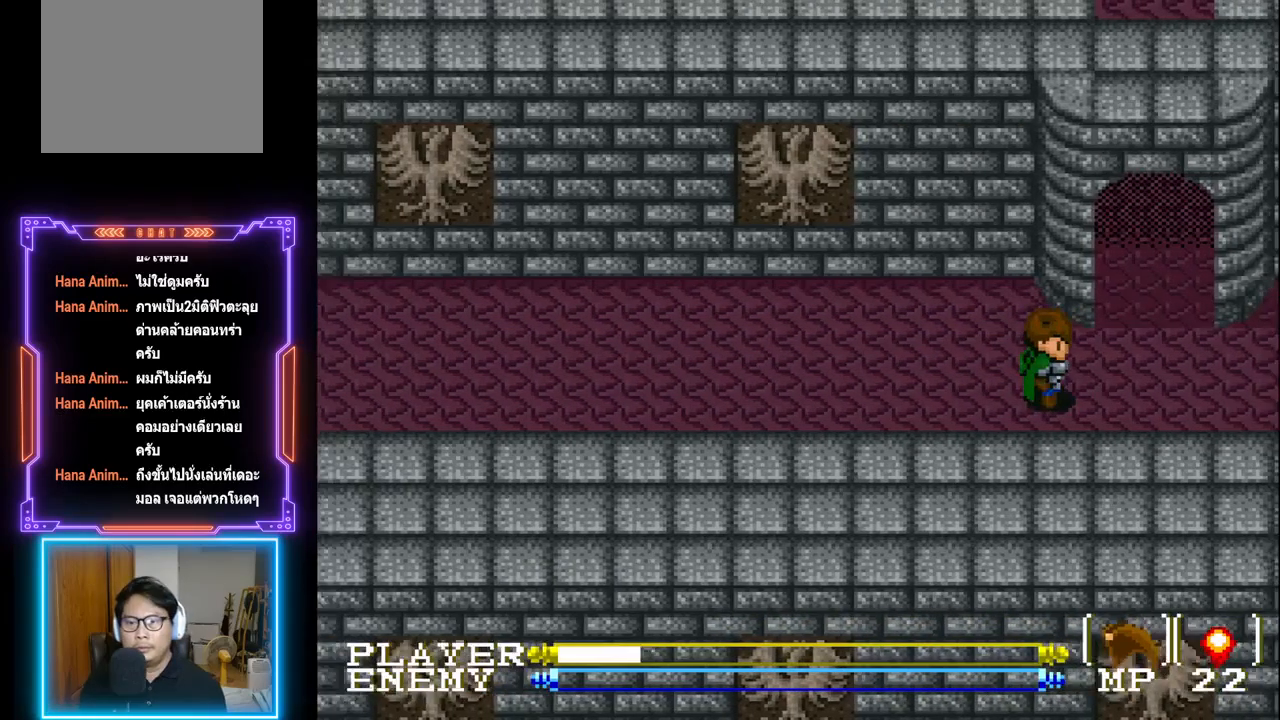
{"buttons": ["DPAD_UP"], "left_stick": "center", "events": [[217, "DPAD_UP", "down"], [283, "DPAD_RIGHT", "up"]]}
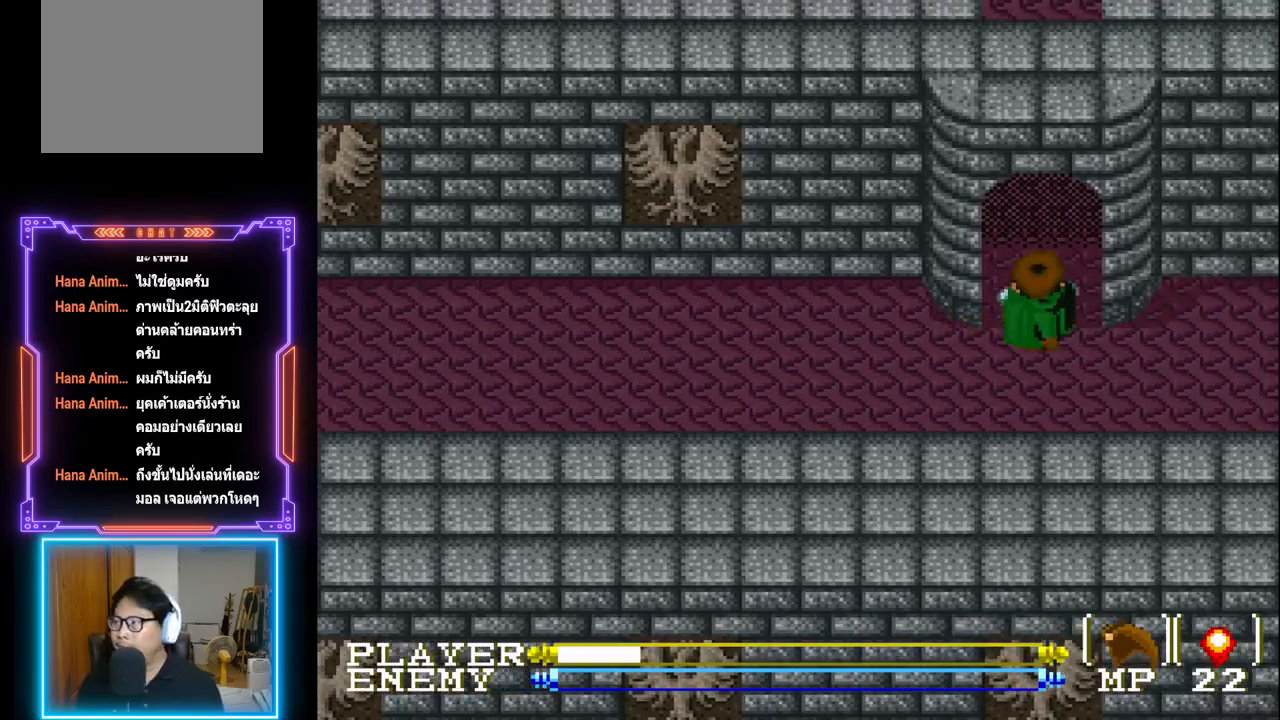
{"buttons": ["DPAD_UP"], "left_stick": "center", "events": []}